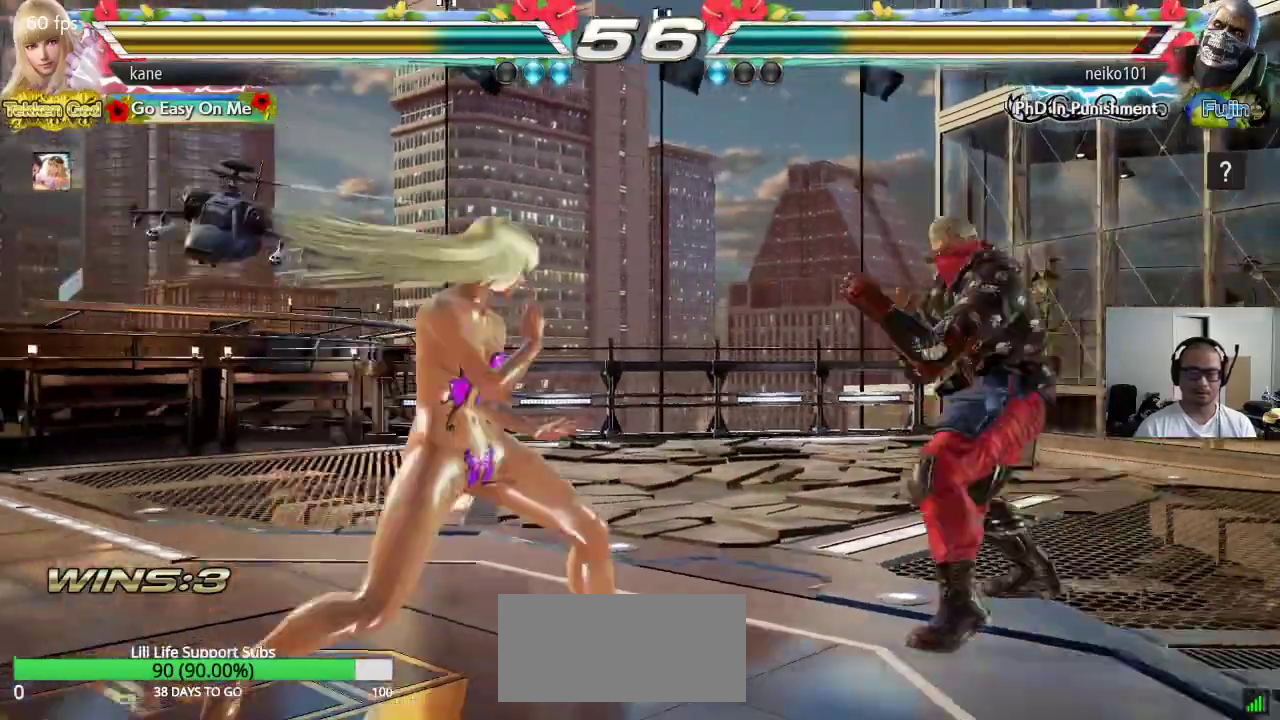
Gameplay with a controller (arcade stick); each line is a JSON object with the inputs held at the frame after it. "events" lists button and stick changes between this image and that frame as [ms after this image, input, new state], when the widget could be followed in between. Not read: L3 R3 keyboard_mouse.
{"buttons": [], "left_stick": "center", "events": [[17, "left_stick", "left"], [83, "left_stick", "center"], [150, "left_stick", "left"], [467, "left_stick", "center"]]}
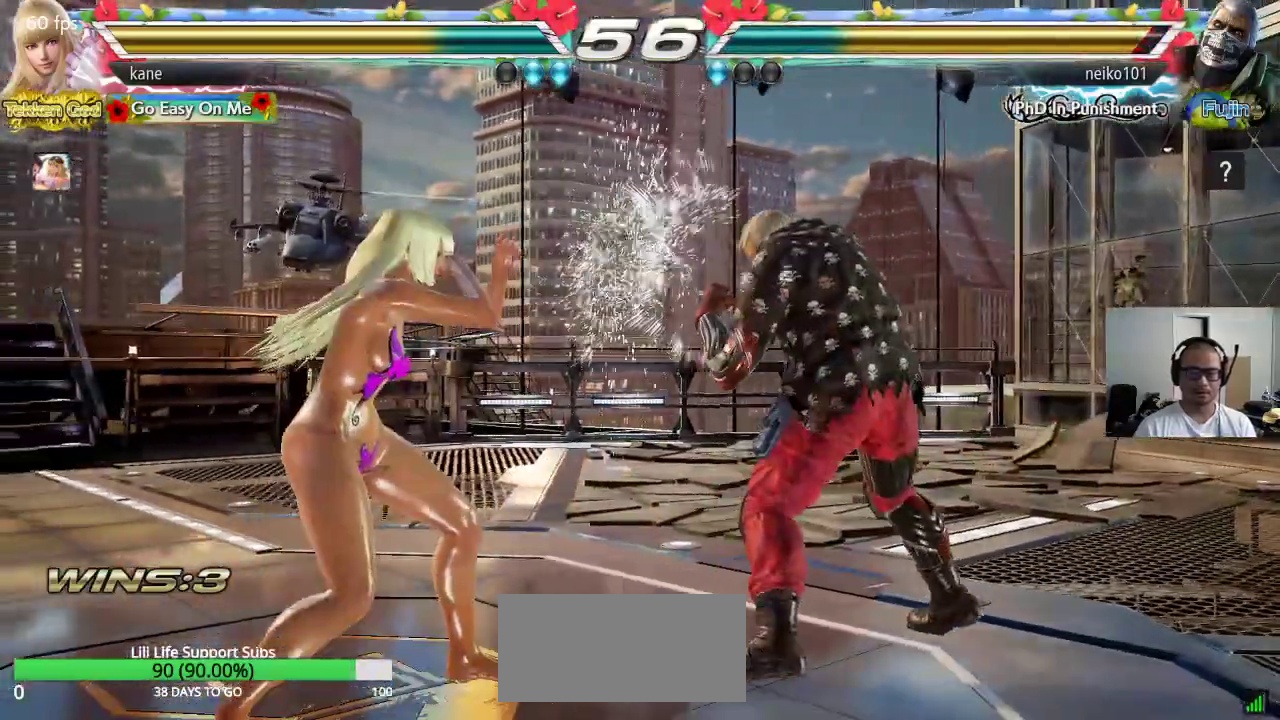
{"buttons": ["TRIANGLE"], "left_stick": "center", "events": [[50, "left_stick", "left"], [117, "left_stick", "center"], [183, "left_stick", "left"], [250, "left_stick", "center"], [267, "SQUARE", "down"], [350, "TRIANGLE", "down"], [417, "SQUARE", "up"]]}
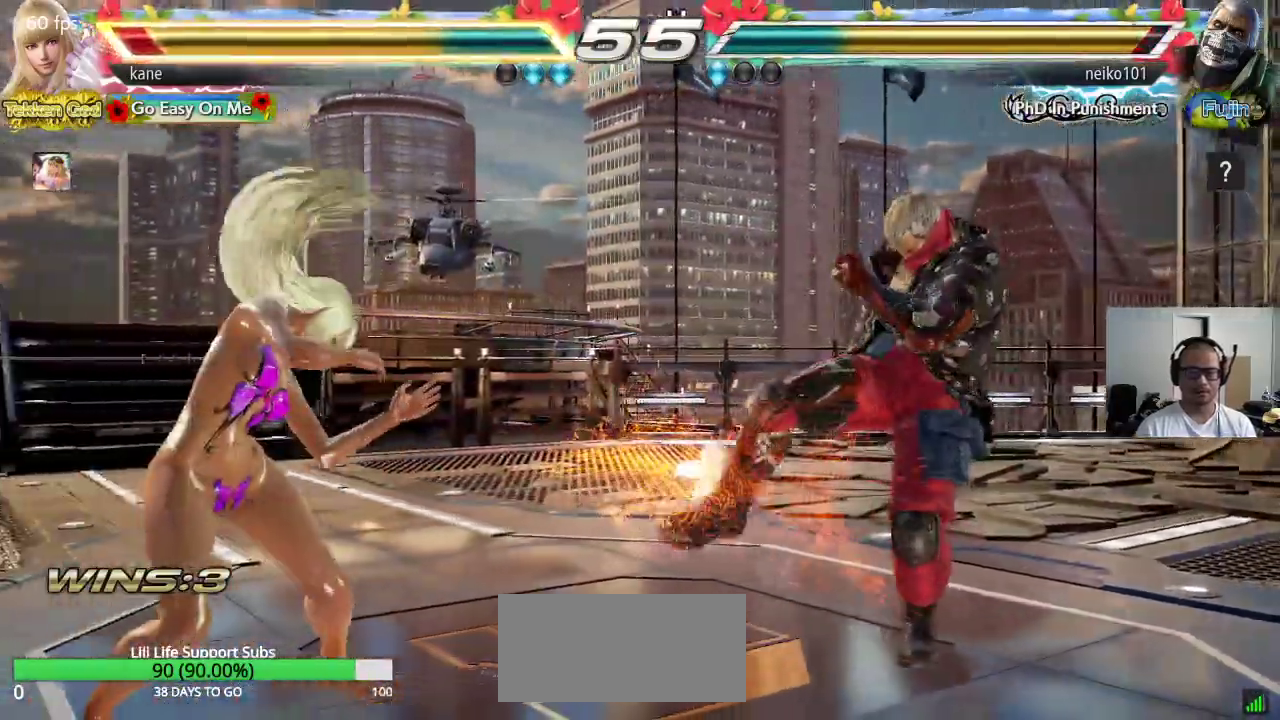
{"buttons": [], "left_stick": "left", "events": [[100, "TRIANGLE", "up"], [367, "left_stick", "left"]]}
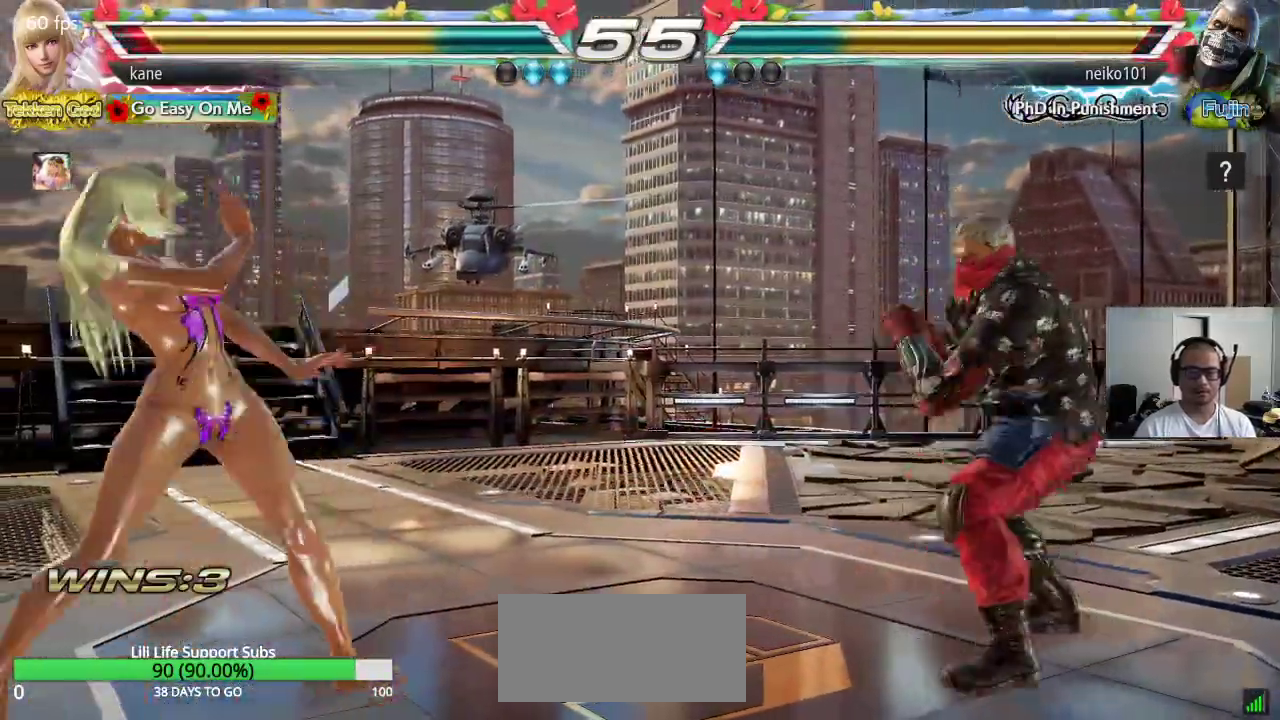
{"buttons": [], "left_stick": "right", "events": [[83, "left_stick", "down"], [150, "left_stick", "right"], [217, "left_stick", "center"], [317, "left_stick", "right"], [367, "left_stick", "center"], [433, "left_stick", "right"]]}
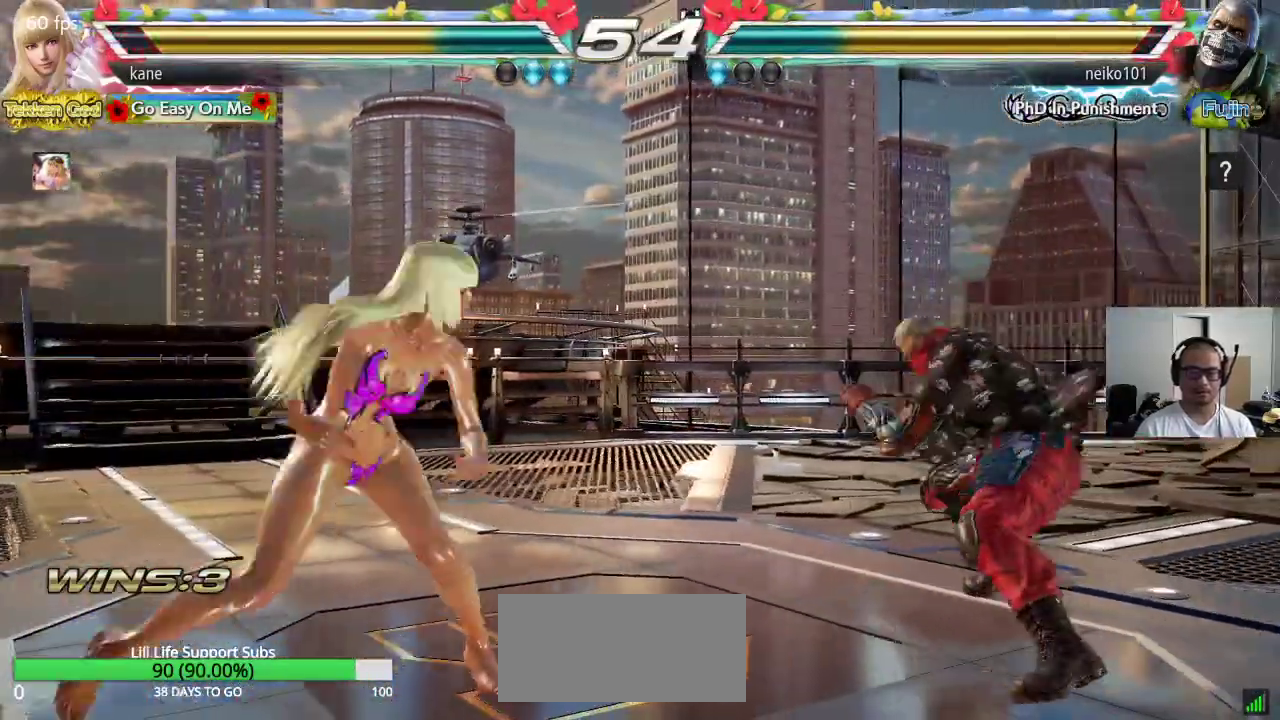
{"buttons": [], "left_stick": "down", "events": [[33, "left_stick", "center"], [117, "left_stick", "left"], [167, "left_stick", "center"], [250, "left_stick", "left"], [383, "left_stick", "center"], [483, "left_stick", "down"]]}
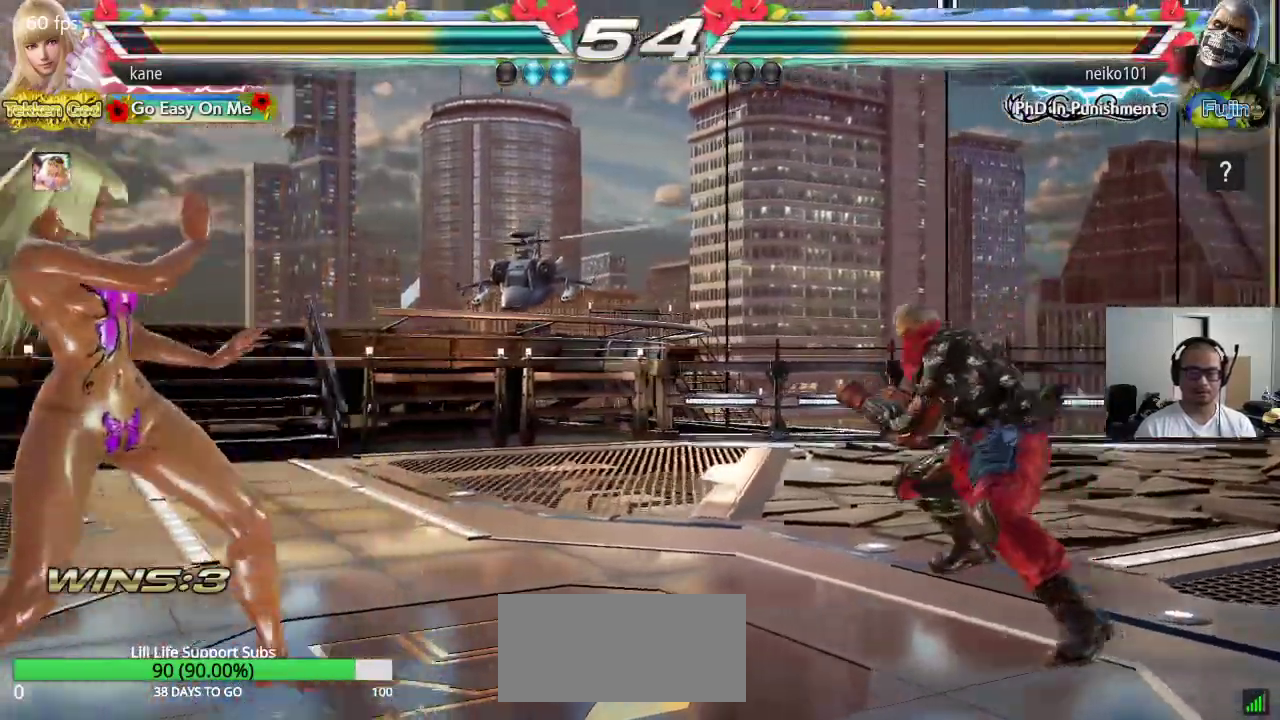
{"buttons": [], "left_stick": "right", "events": [[83, "left_stick", "center"], [233, "left_stick", "right"], [300, "left_stick", "center"], [367, "left_stick", "right"]]}
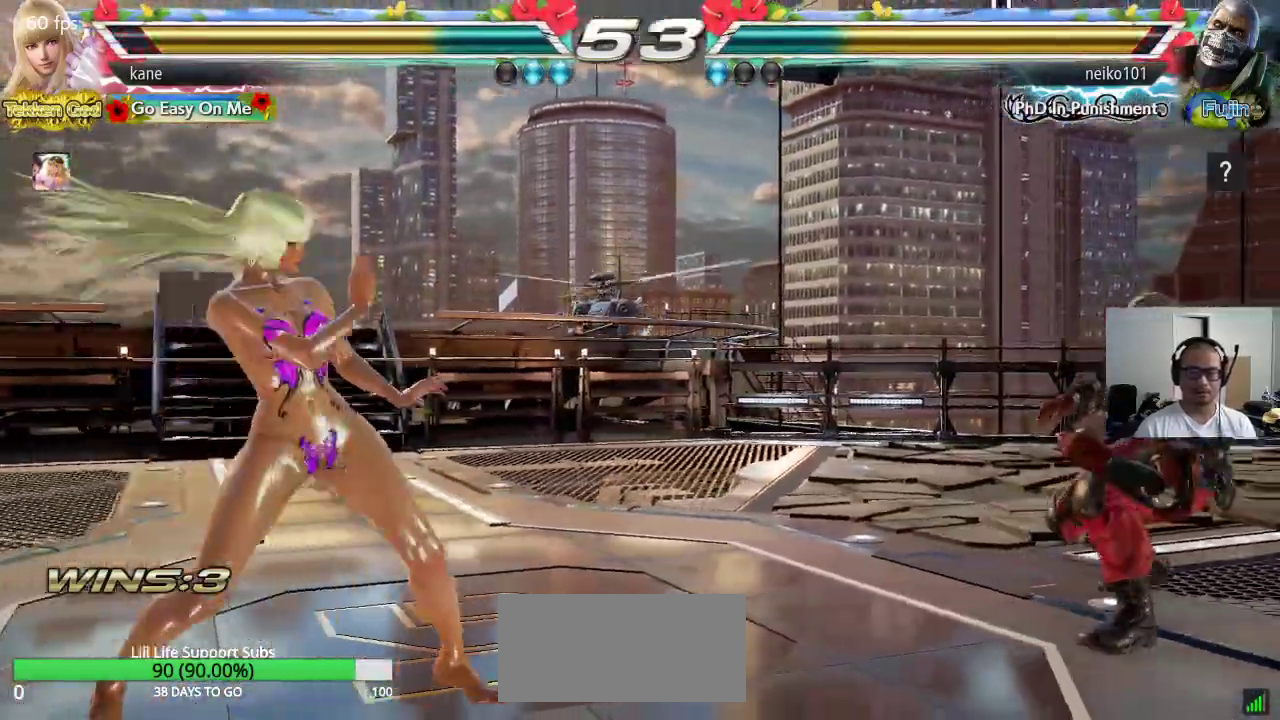
{"buttons": ["TRIANGLE"], "left_stick": "center", "events": [[83, "SQUARE", "down"], [183, "left_stick", "center"], [217, "TRIANGLE", "down"], [317, "SQUARE", "up"]]}
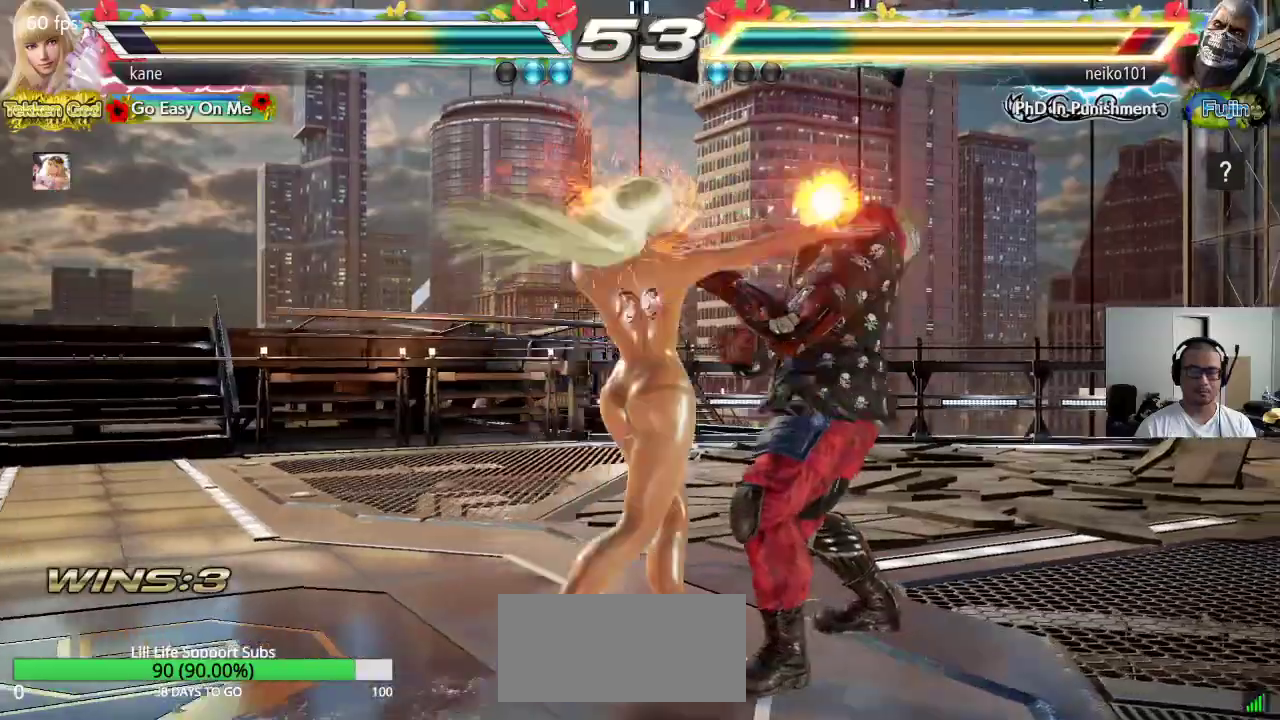
{"buttons": ["SQUARE", "TRIANGLE"], "left_stick": "right", "events": [[17, "TRIANGLE", "up"], [183, "left_stick", "right"], [250, "CIRCLE", "down"], [317, "CIRCLE", "up"], [333, "SQUARE", "down"], [400, "TRIANGLE", "down"]]}
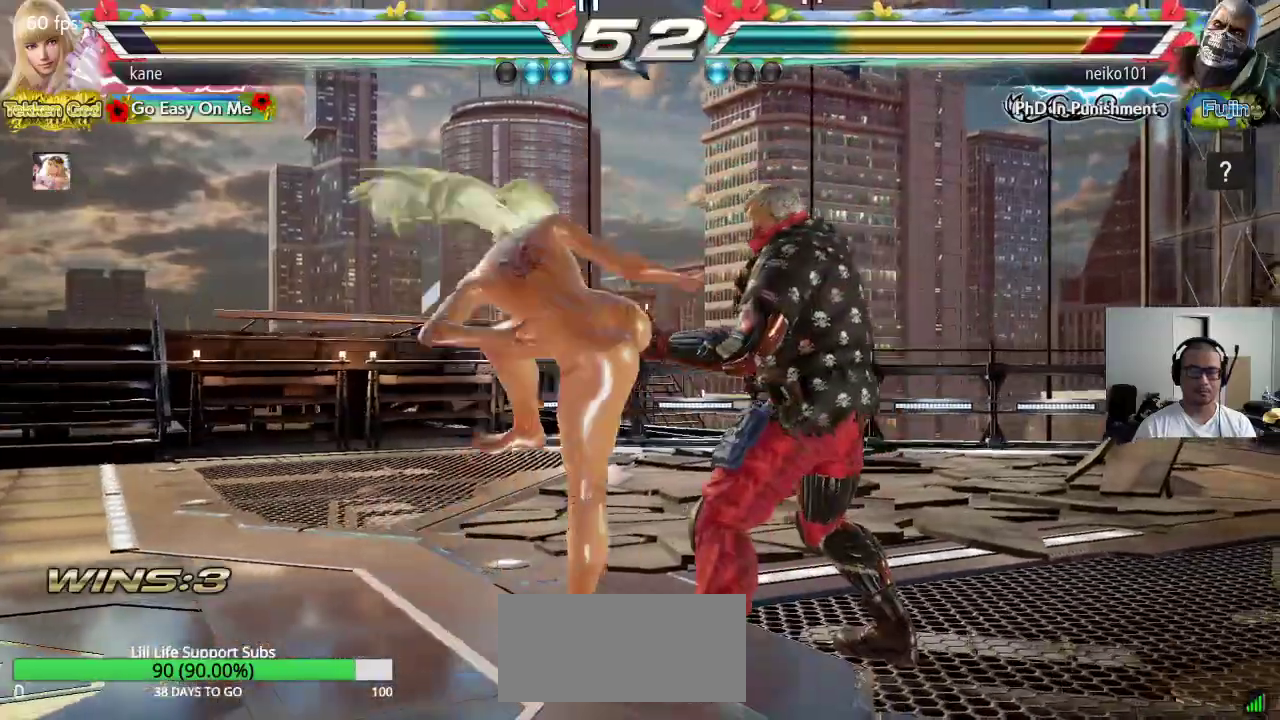
{"buttons": [], "left_stick": "center", "events": [[217, "SQUARE", "up"], [267, "TRIANGLE", "up"], [283, "left_stick", "center"]]}
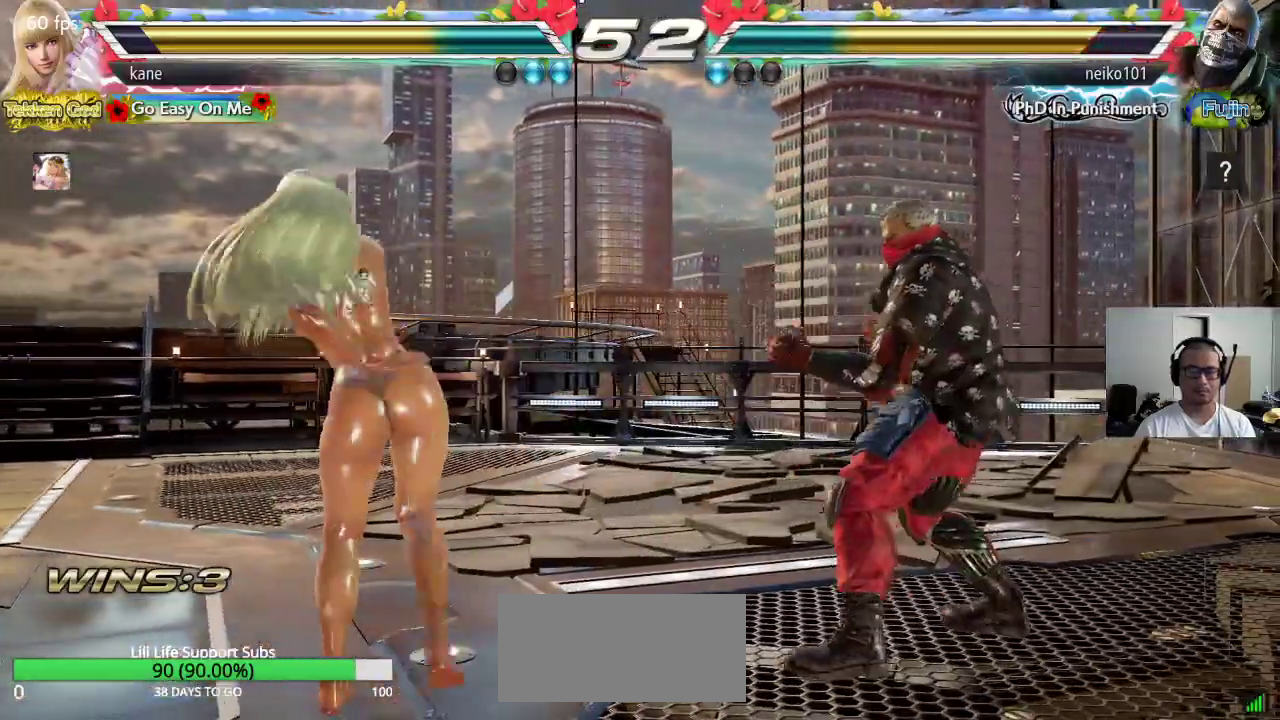
{"buttons": ["TRIANGLE"], "left_stick": "center", "events": [[33, "SQUARE", "down"], [117, "TRIANGLE", "down"], [200, "SQUARE", "up"]]}
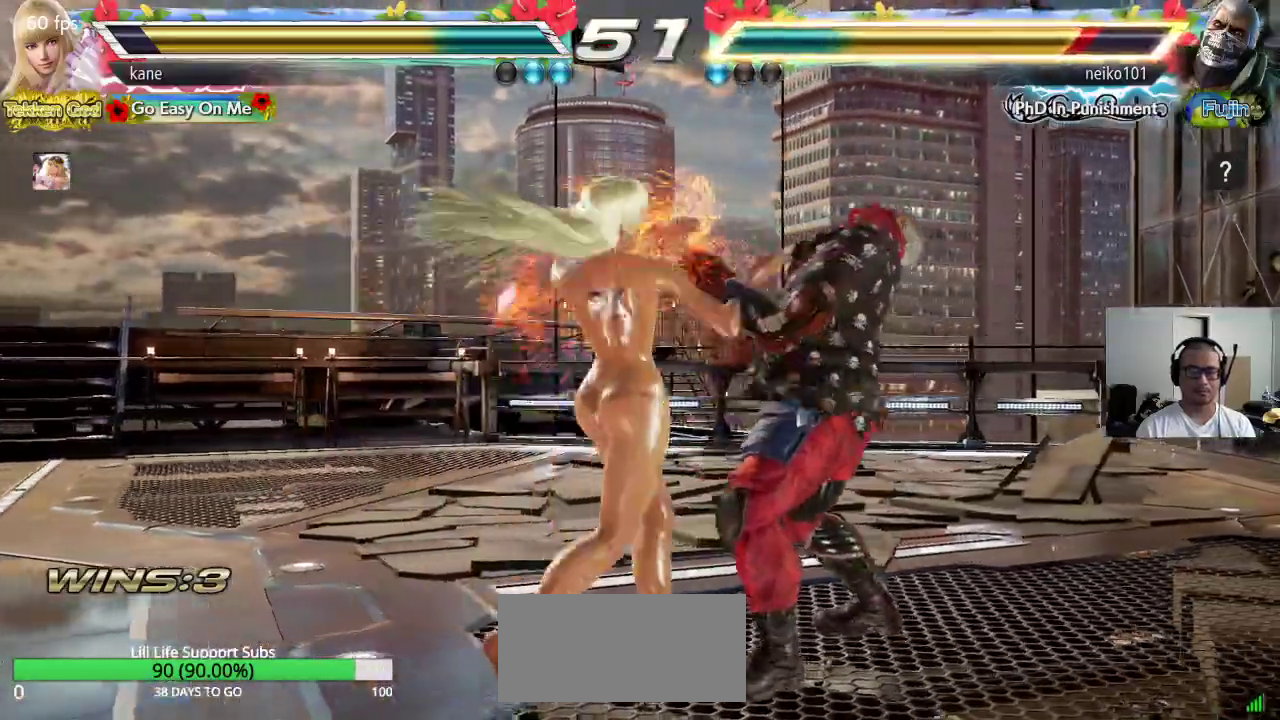
{"buttons": ["SQUARE"], "left_stick": "center", "events": [[100, "TRIANGLE", "up"], [200, "left_stick", "right"], [333, "CIRCLE", "down"], [350, "SQUARE", "down"], [467, "CIRCLE", "up"], [483, "left_stick", "center"]]}
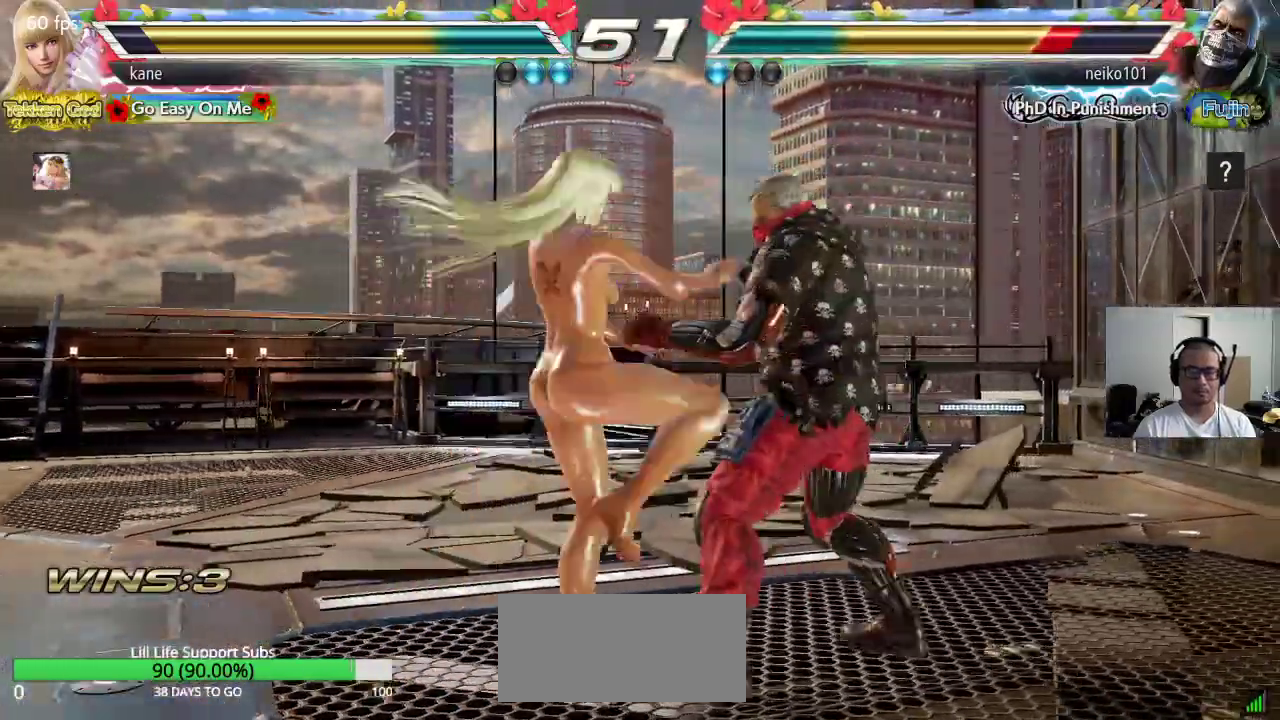
{"buttons": [], "left_stick": "center", "events": [[450, "SQUARE", "up"]]}
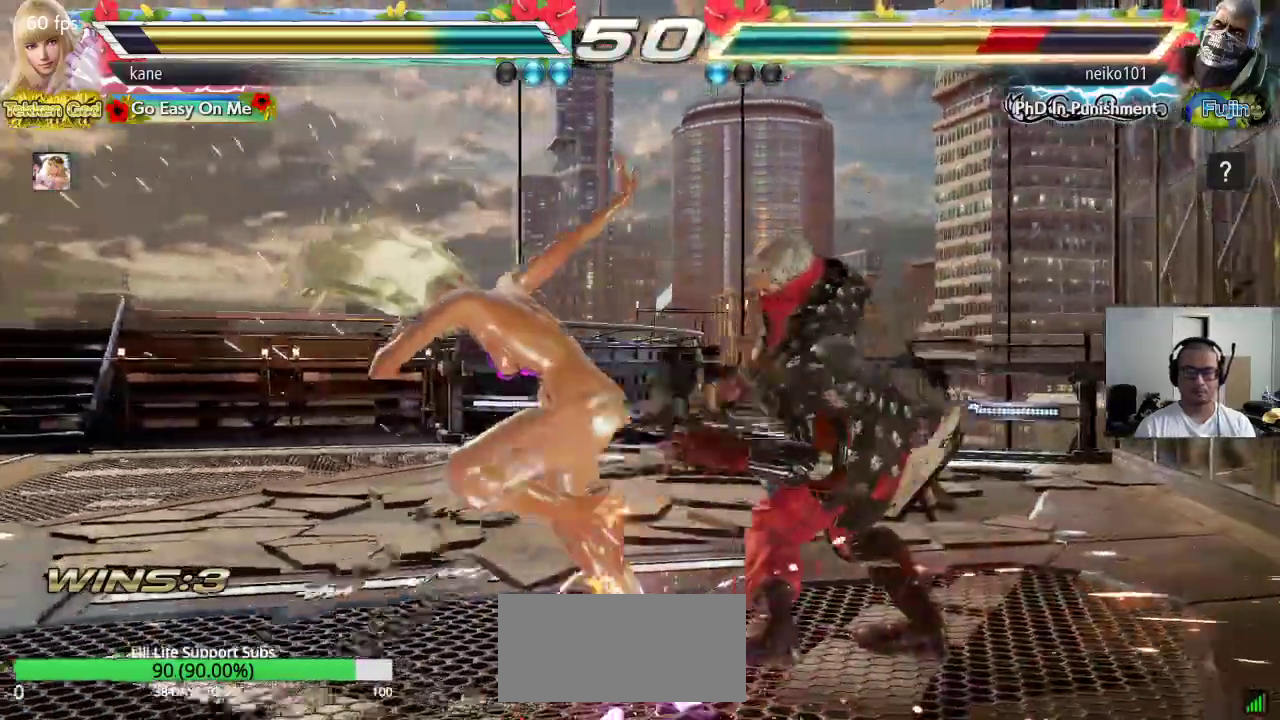
{"buttons": ["CROSS", "TRIANGLE"], "left_stick": "right", "events": [[167, "left_stick", "right"], [217, "CROSS", "down"], [300, "CROSS", "up"], [300, "TRIANGLE", "down"], [367, "CROSS", "down"], [383, "TRIANGLE", "up"], [450, "TRIANGLE", "down"]]}
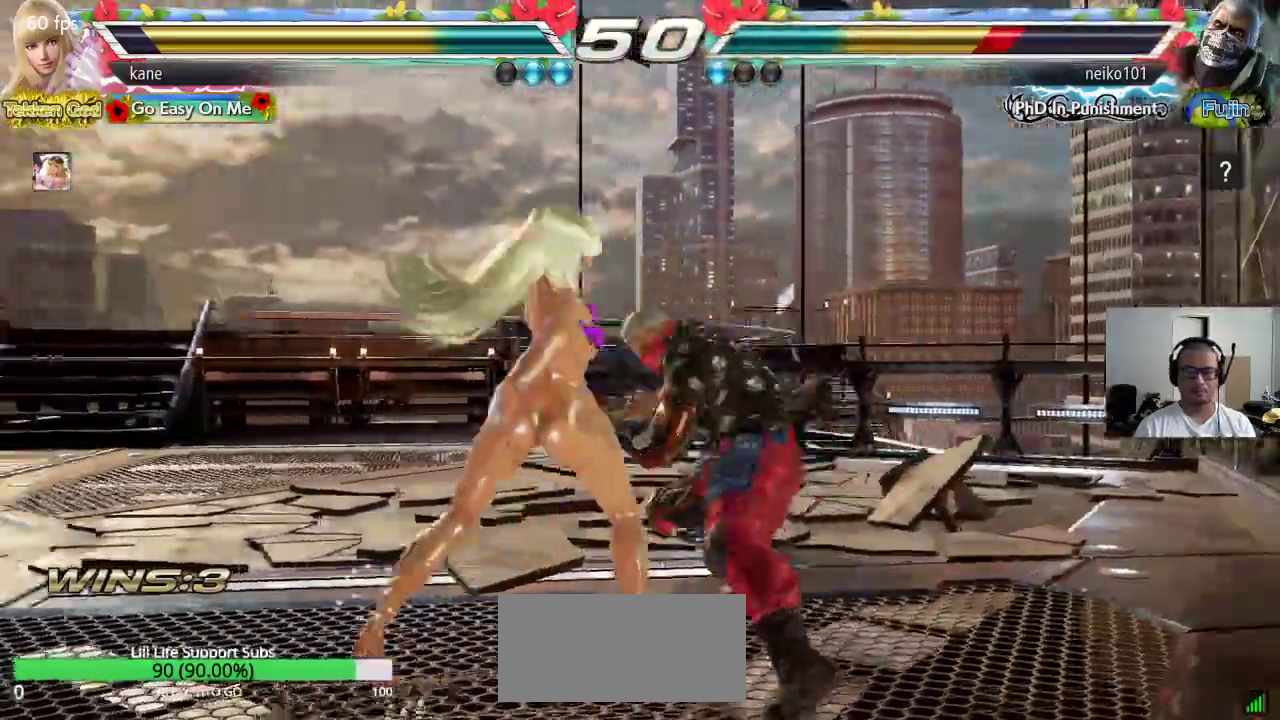
{"buttons": [], "left_stick": "center", "events": [[133, "left_stick", "center"], [150, "TRIANGLE", "up"], [217, "CROSS", "up"]]}
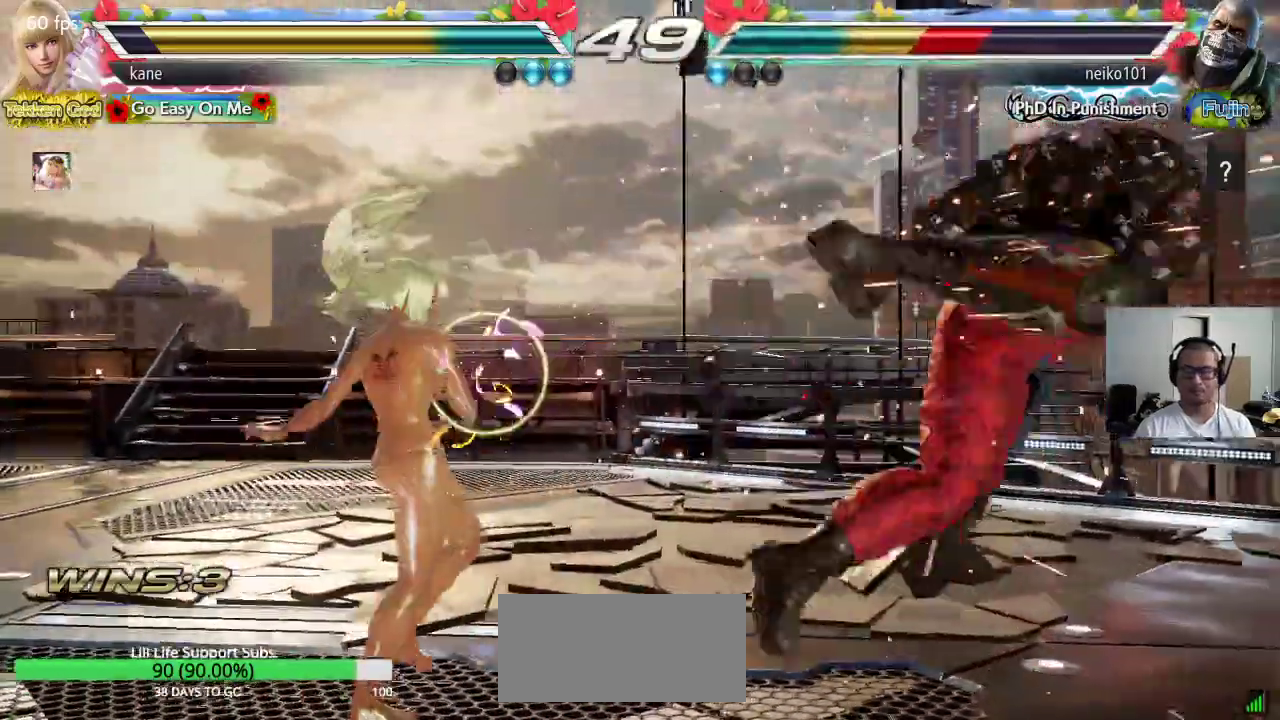
{"buttons": [], "left_stick": "center", "events": [[117, "left_stick", "right"], [200, "left_stick", "center"], [250, "left_stick", "right"], [383, "left_stick", "center"], [433, "left_stick", "left"], [500, "left_stick", "center"]]}
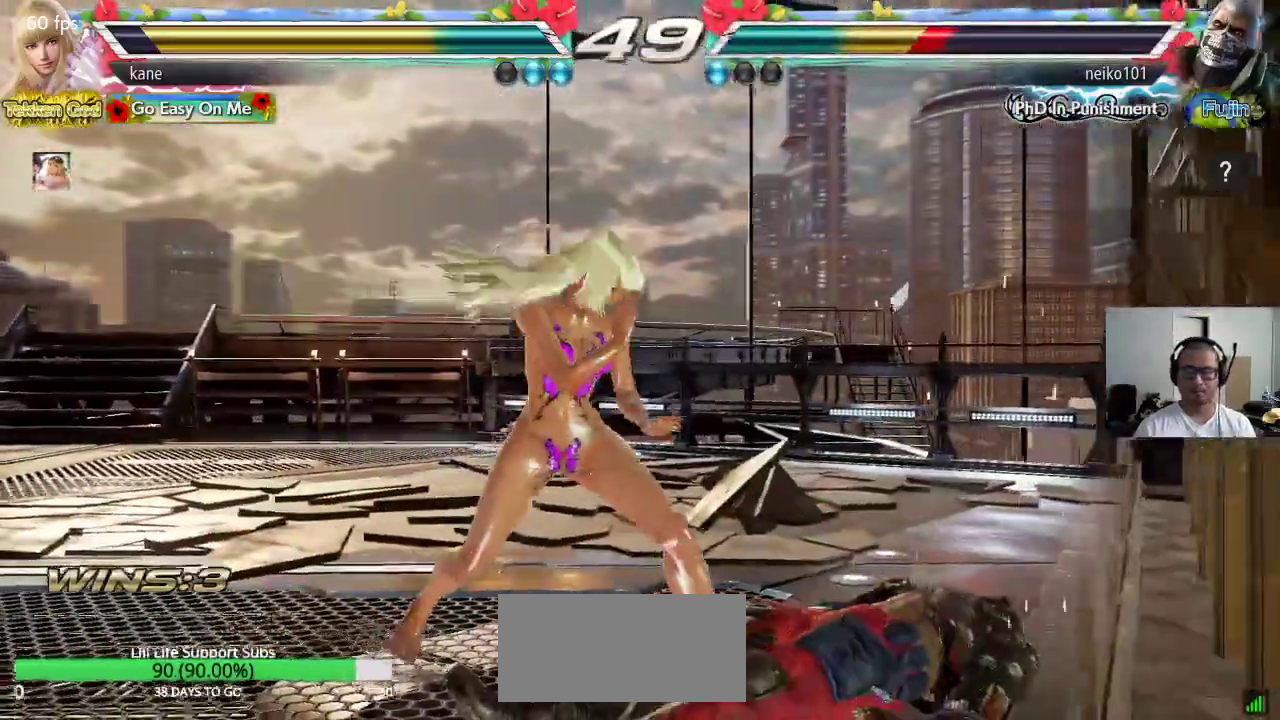
{"buttons": [], "left_stick": "center", "events": [[67, "left_stick", "left"], [367, "left_stick", "center"]]}
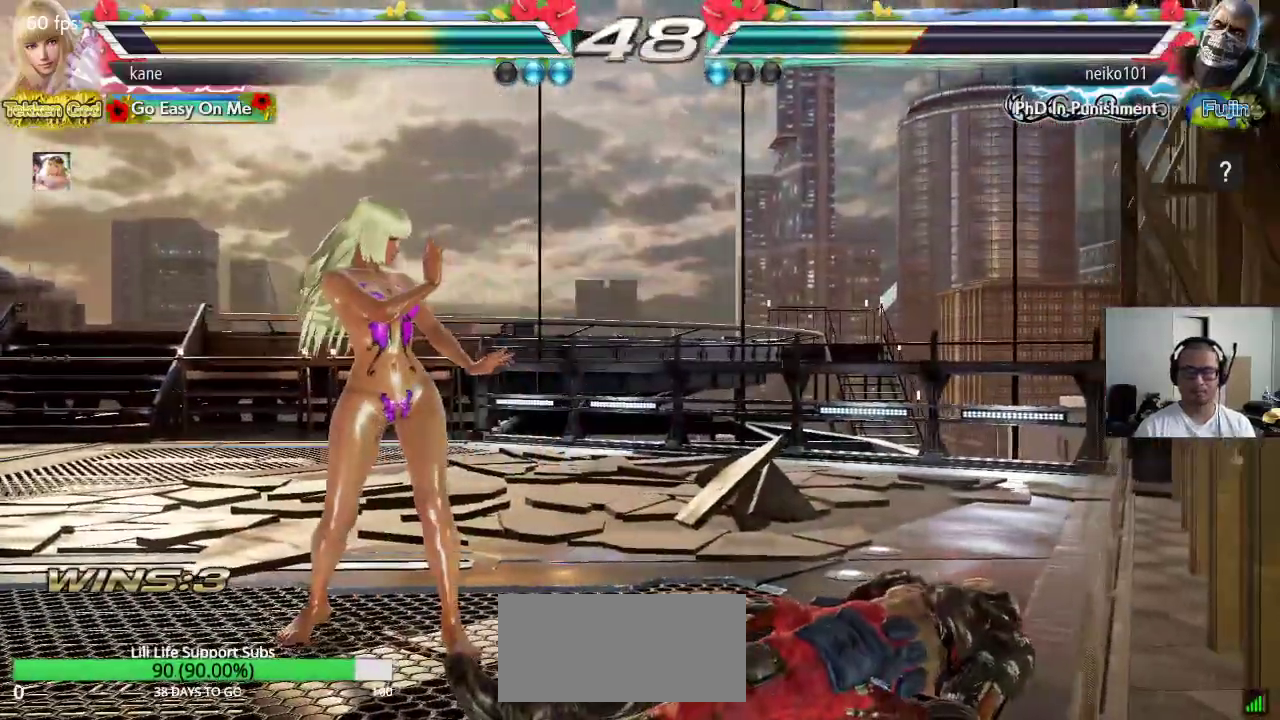
{"buttons": [], "left_stick": "center"}
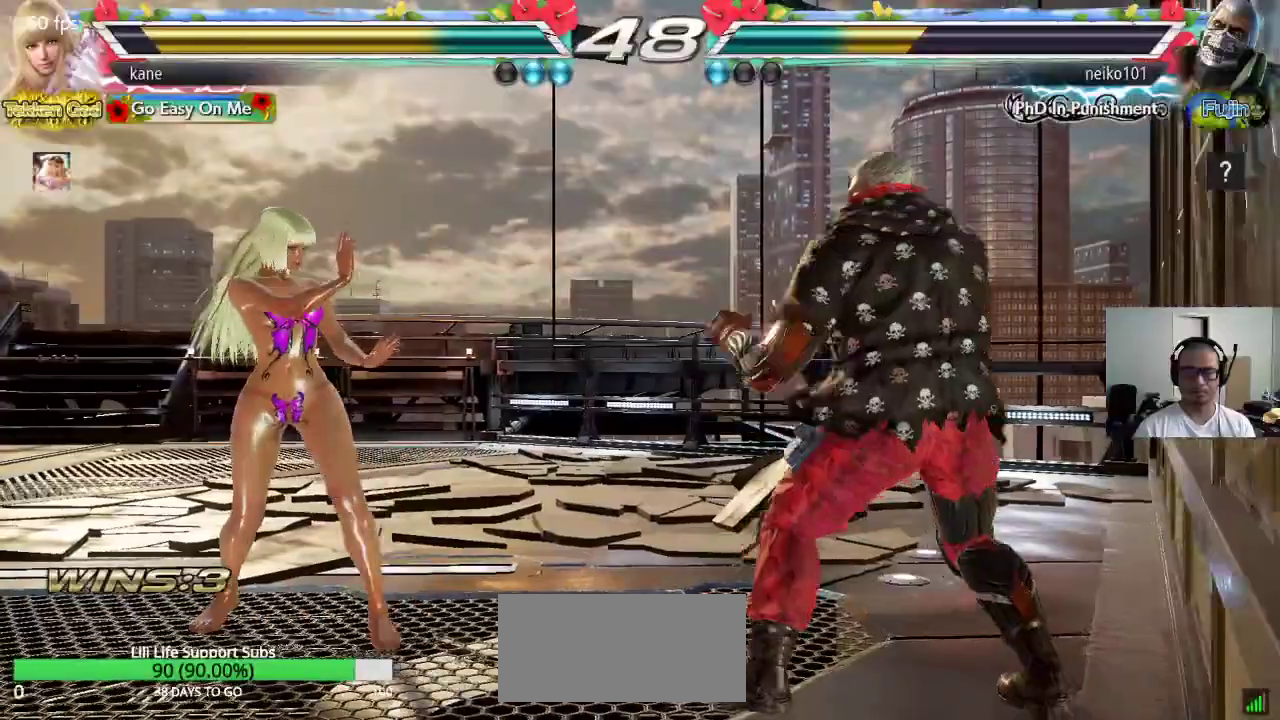
{"buttons": [], "left_stick": "center", "events": [[33, "left_stick", "left"], [100, "left_stick", "center"], [167, "left_stick", "left"], [233, "left_stick", "center"], [283, "left_stick", "left"], [367, "left_stick", "center"]]}
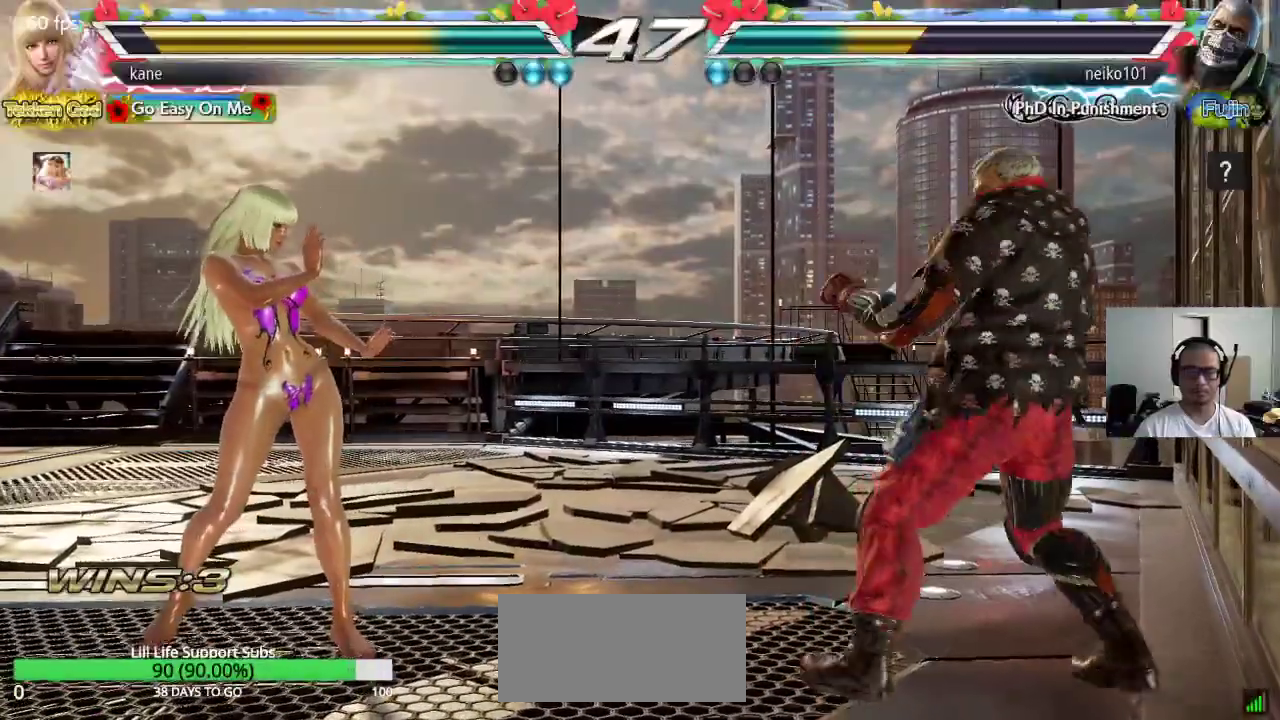
{"buttons": [], "left_stick": "center", "events": [[117, "left_stick", "right"], [200, "left_stick", "center"], [250, "left_stick", "right"], [417, "left_stick", "left"], [483, "left_stick", "center"]]}
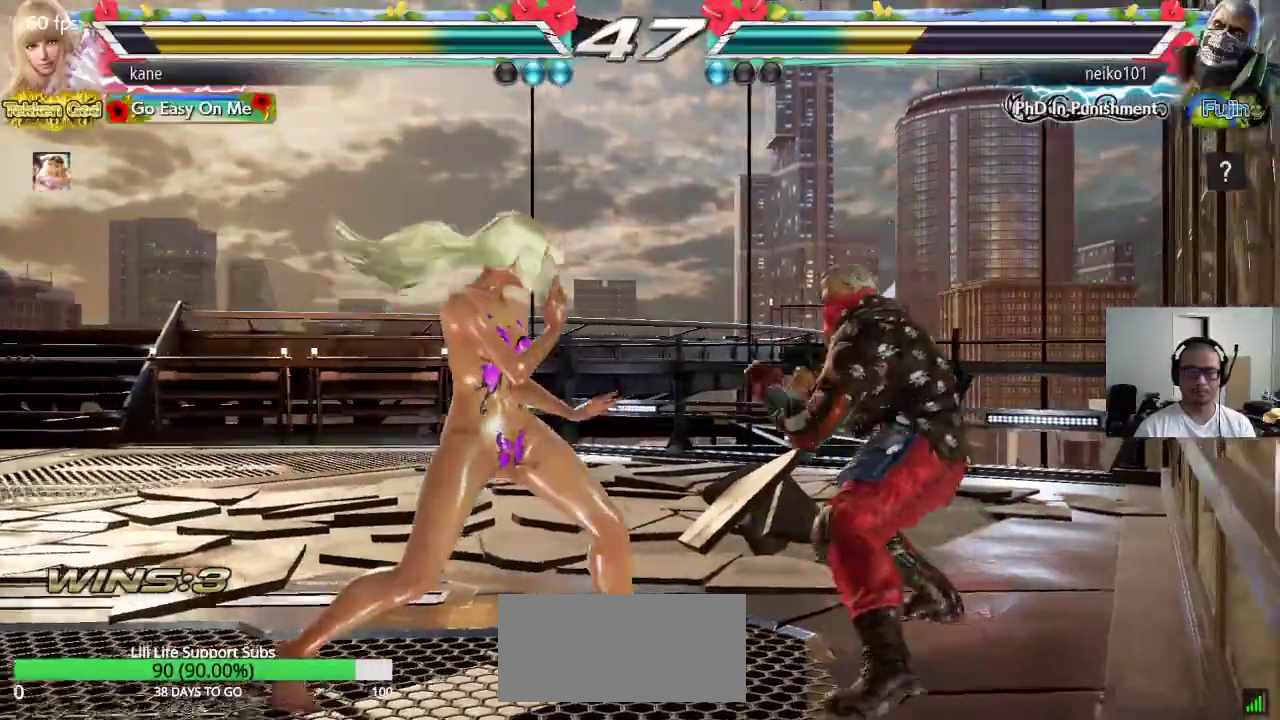
{"buttons": [], "left_stick": "center", "events": [[33, "left_stick", "left"], [133, "left_stick", "right"], [183, "CIRCLE", "down"], [233, "CIRCLE", "up"], [233, "CROSS", "down"], [317, "TRIANGLE", "down"], [367, "CROSS", "up"], [467, "TRIANGLE", "up"], [483, "left_stick", "center"]]}
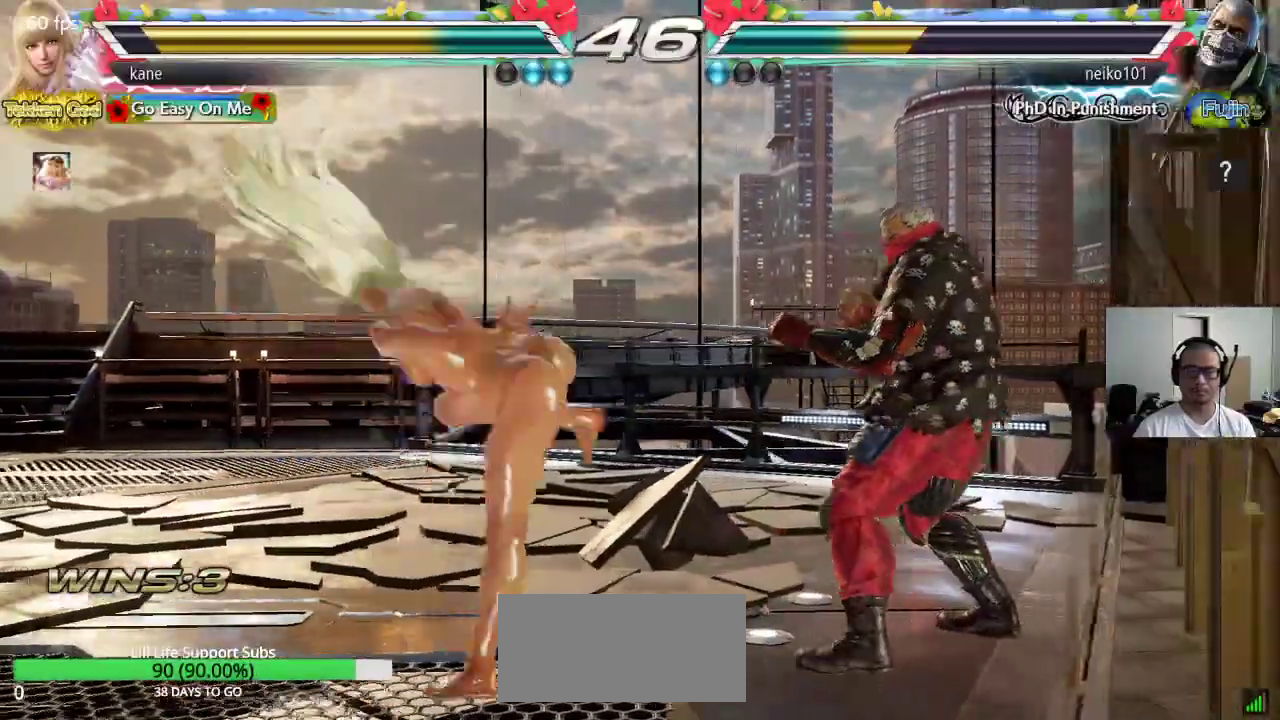
{"buttons": [], "left_stick": "down-right", "events": [[483, "left_stick", "down-right"]]}
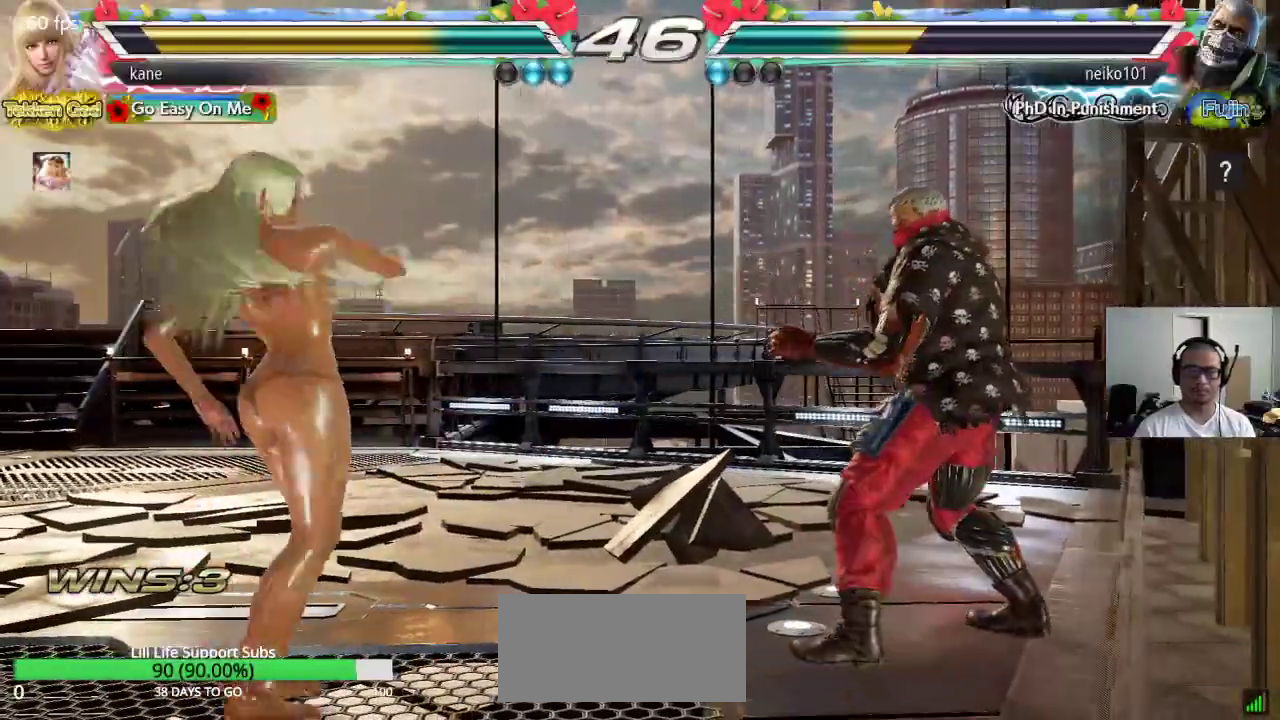
{"buttons": [], "left_stick": "center", "events": [[17, "TRIANGLE", "down"], [67, "TRIANGLE", "up"], [83, "left_stick", "center"]]}
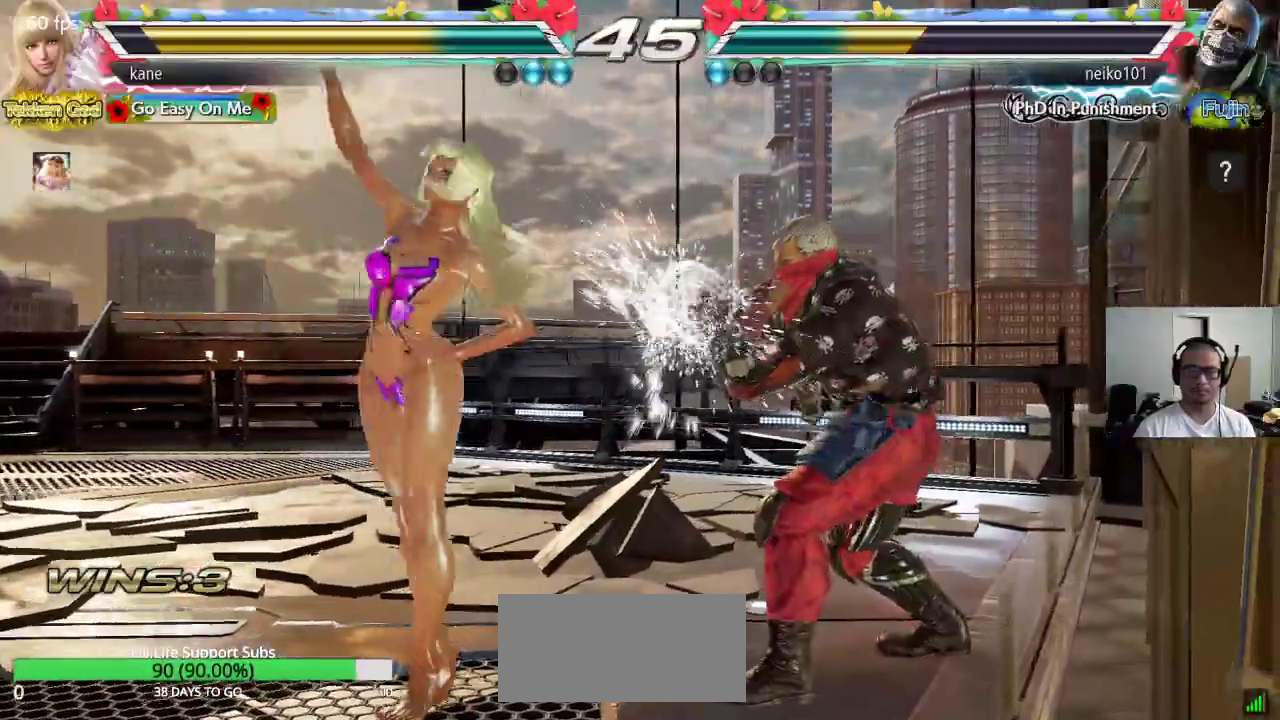
{"buttons": [], "left_stick": "left", "events": [[133, "left_stick", "left"]]}
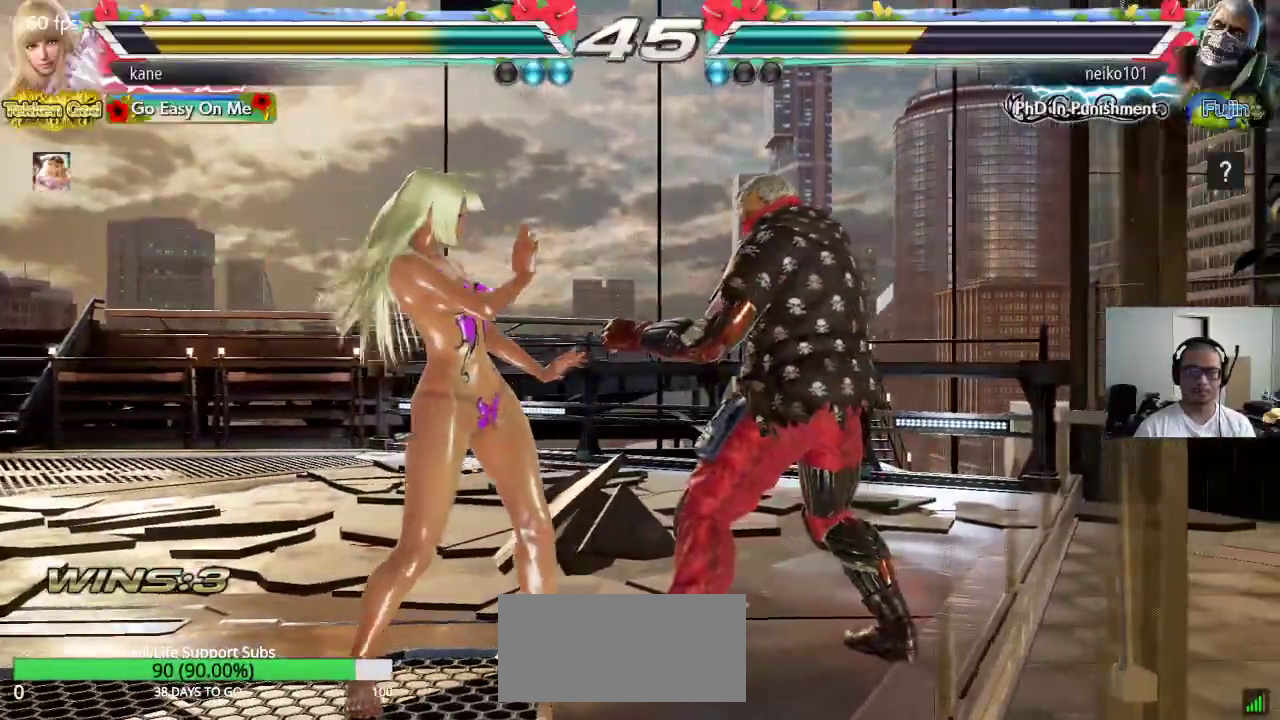
{"buttons": ["CIRCLE"], "left_stick": "center", "events": [[67, "left_stick", "center"], [150, "TRIANGLE", "down"], [200, "TRIANGLE", "up"], [250, "CIRCLE", "down"]]}
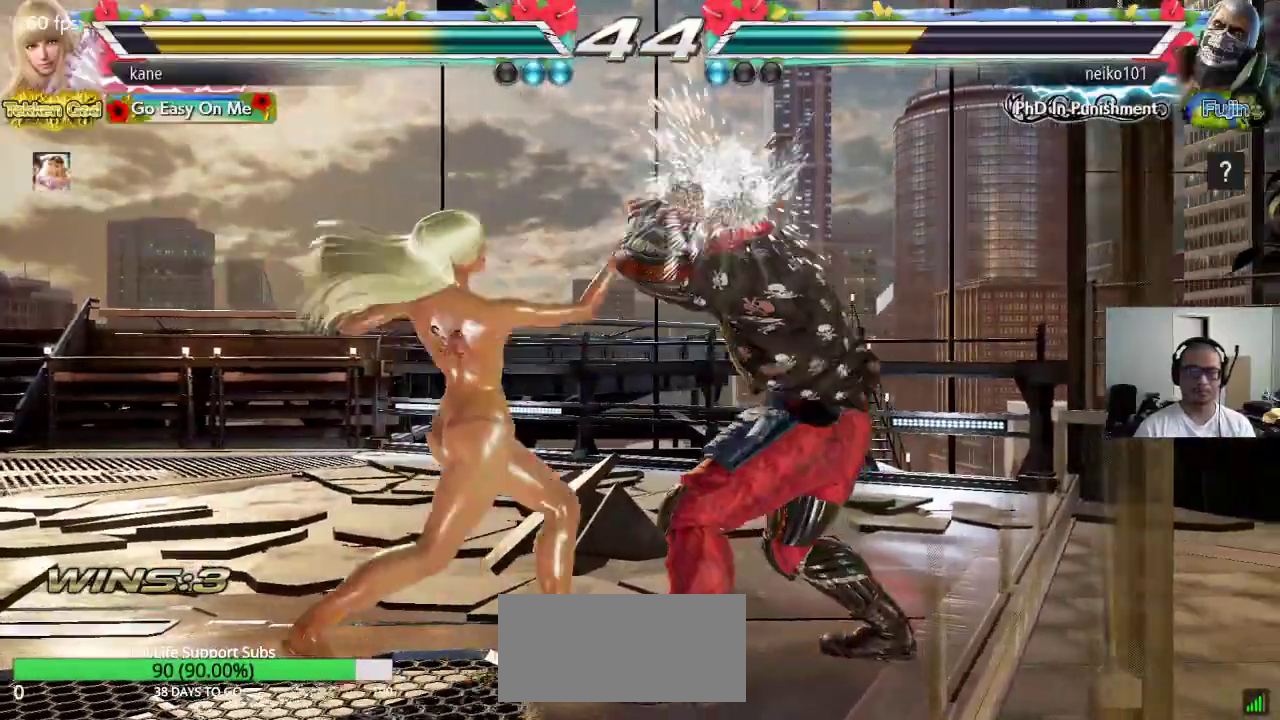
{"buttons": [], "left_stick": "center", "events": [[100, "CIRCLE", "up"]]}